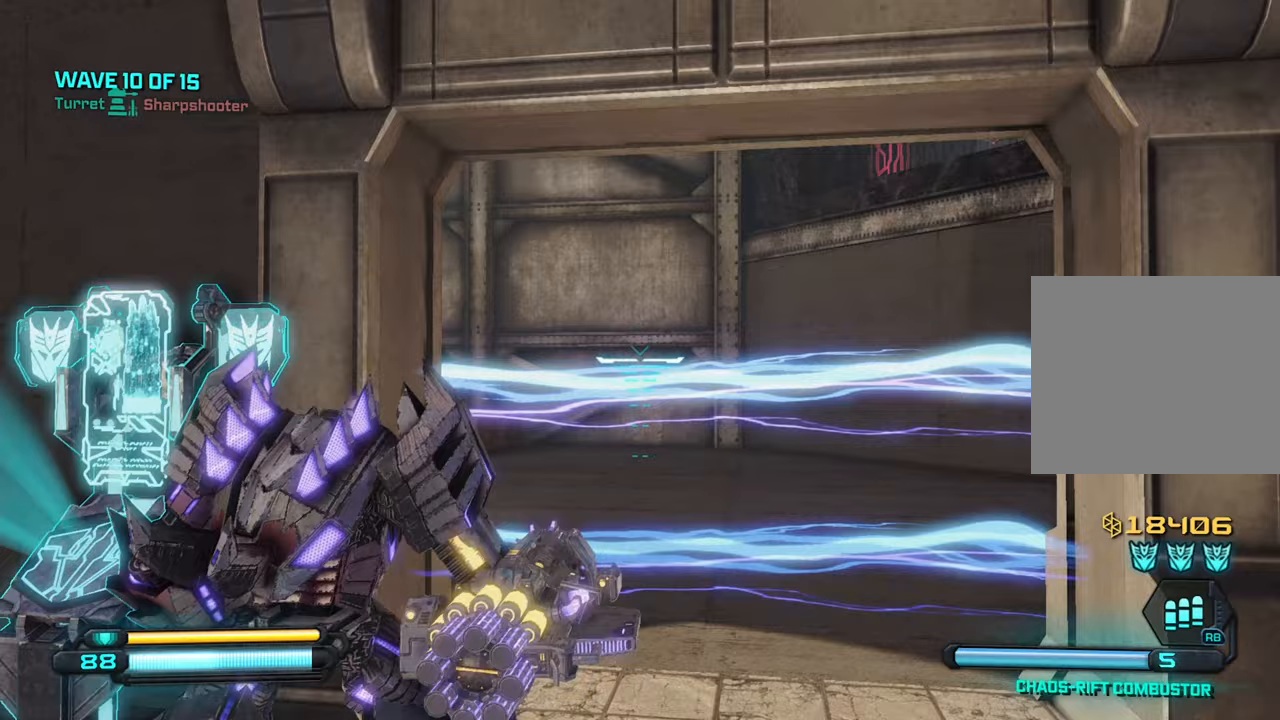
Gameplay with a controller (PlayStation layout); each line is a JSON object with the inputs held at the frame after it. "events" lists button and stick changes between this image and that frame as [ms after this image, input, new state], when the widget could be followed in between.
{"buttons": [], "left_stick": "up-right", "right_stick": "left", "events": [[33, "left_stick", "right"], [100, "R1", "up"], [100, "left_stick", "up-right"], [117, "right_stick", "left"]]}
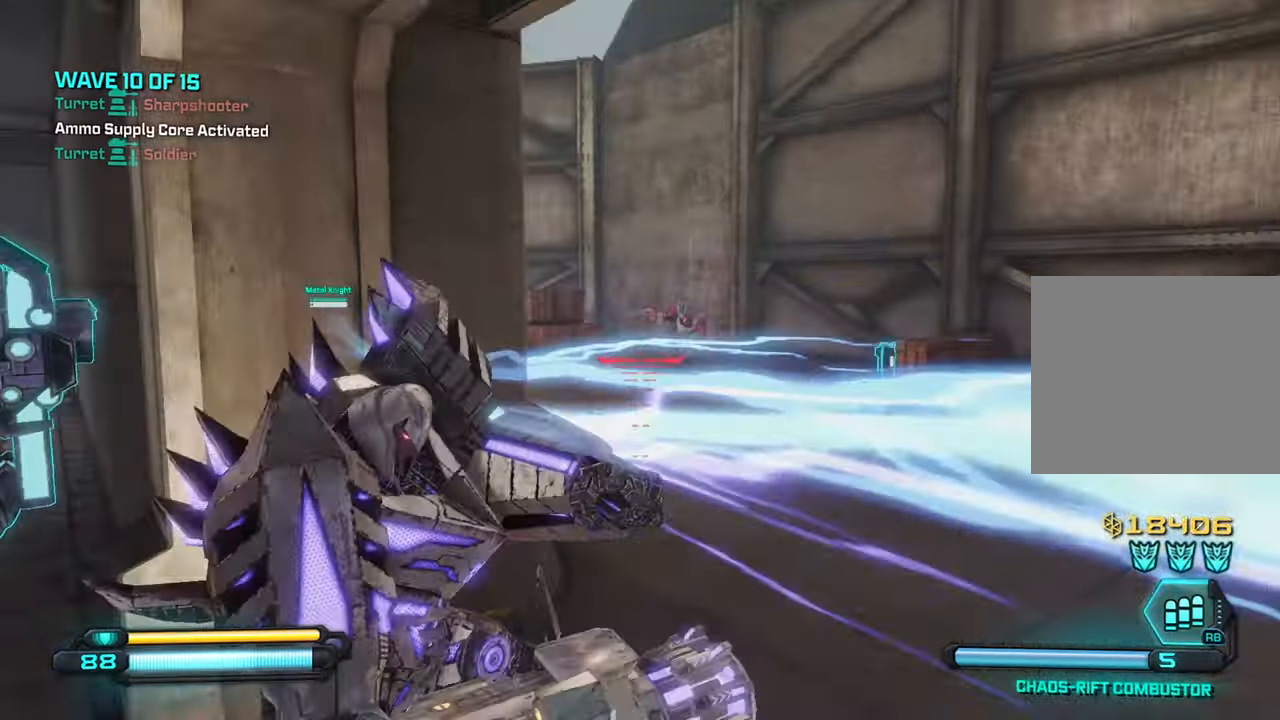
{"buttons": [], "left_stick": "up-right", "right_stick": "left", "events": []}
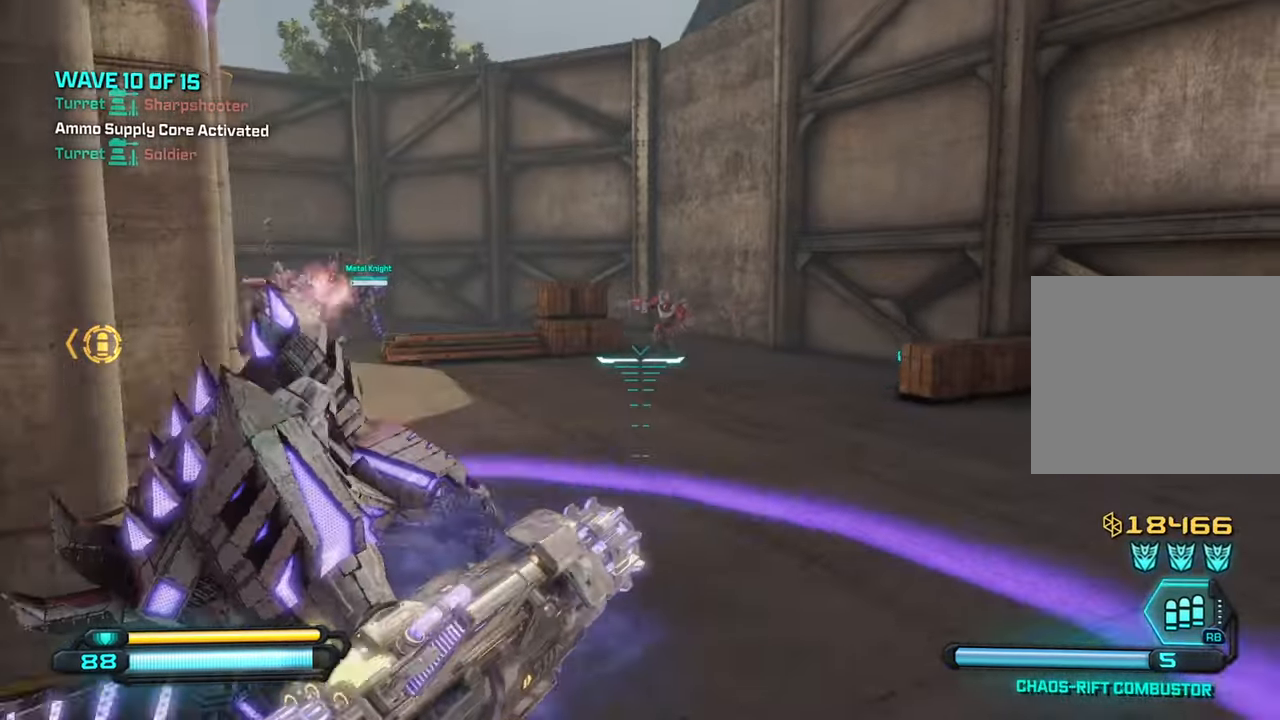
{"buttons": [], "left_stick": "down-left", "right_stick": "center", "events": [[167, "left_stick", "center"], [233, "right_stick", "center"], [317, "left_stick", "down-left"], [333, "right_stick", "left"], [400, "R2", "down"], [467, "right_stick", "center"], [500, "R2", "up"]]}
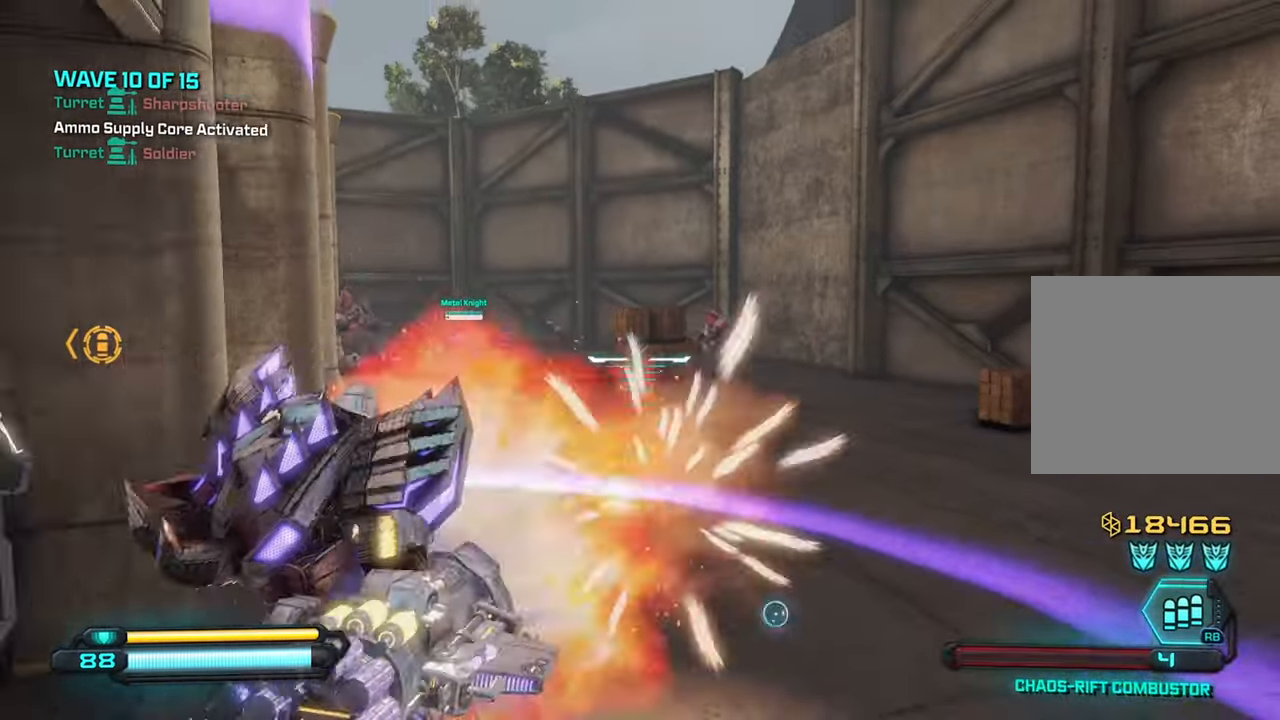
{"buttons": [], "left_stick": "down-left", "right_stick": "right", "events": [[167, "right_stick", "right"]]}
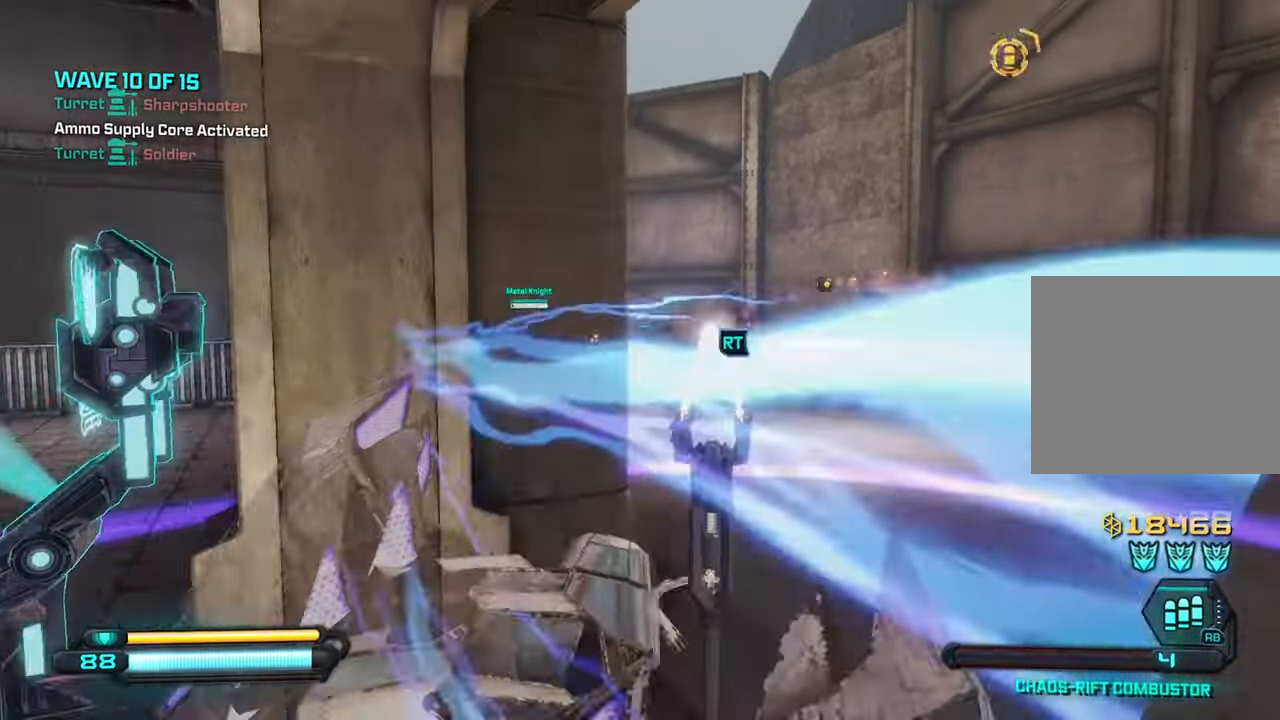
{"buttons": [], "left_stick": "left", "right_stick": "right", "events": [[50, "left_stick", "left"]]}
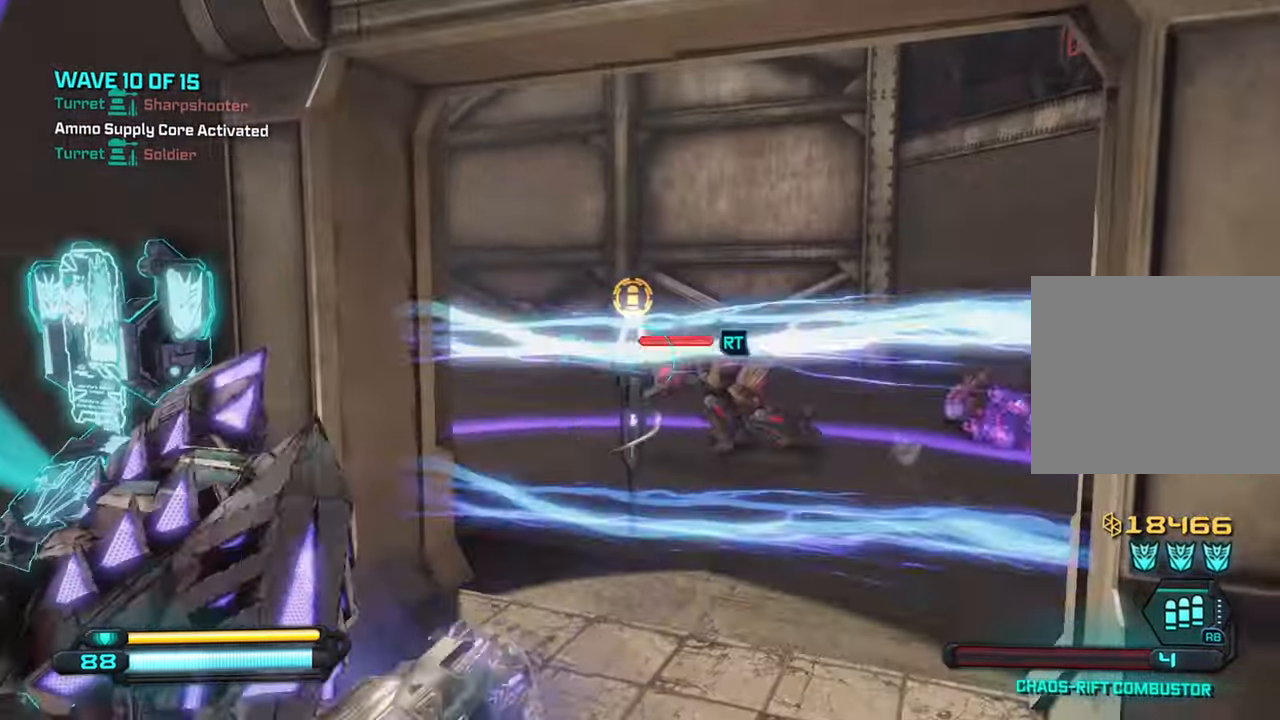
{"buttons": [], "left_stick": "down-left", "right_stick": "right", "events": [[83, "right_stick", "down-right"], [133, "left_stick", "center"], [233, "right_stick", "center"], [250, "left_stick", "down-left"], [283, "right_stick", "down"], [367, "right_stick", "down-right"], [467, "right_stick", "right"]]}
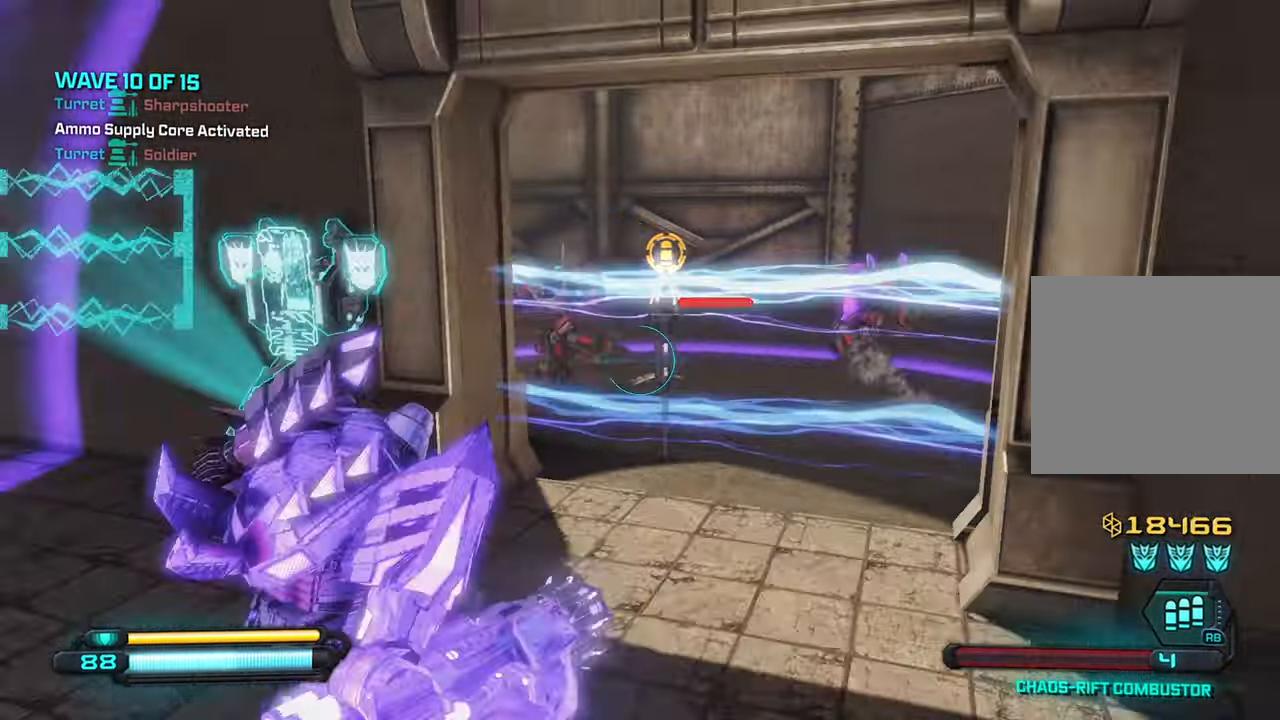
{"buttons": [], "left_stick": "down", "right_stick": "right", "events": [[67, "left_stick", "center"], [150, "R1", "down"], [267, "R1", "up"], [300, "left_stick", "down"]]}
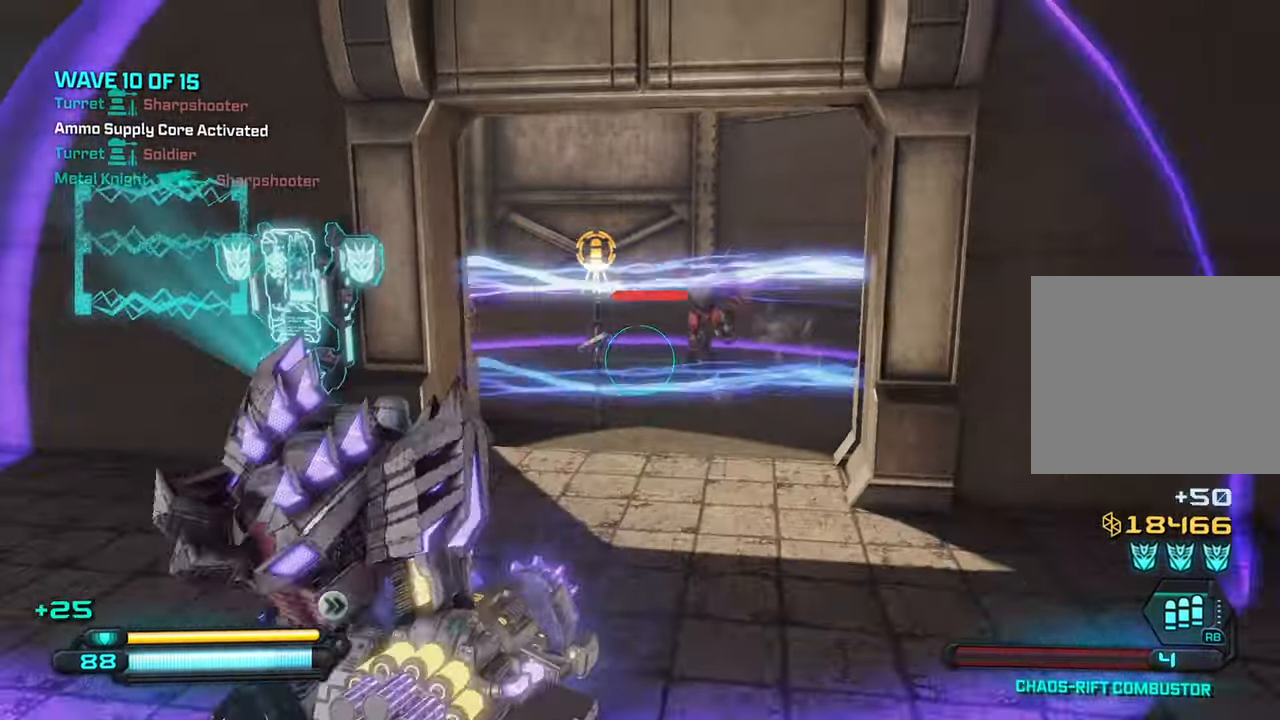
{"buttons": [], "left_stick": "down-left", "right_stick": "center", "events": [[83, "L1", "down"], [83, "right_stick", "up-right"], [183, "L1", "up"], [300, "right_stick", "center"], [317, "left_stick", "down-left"]]}
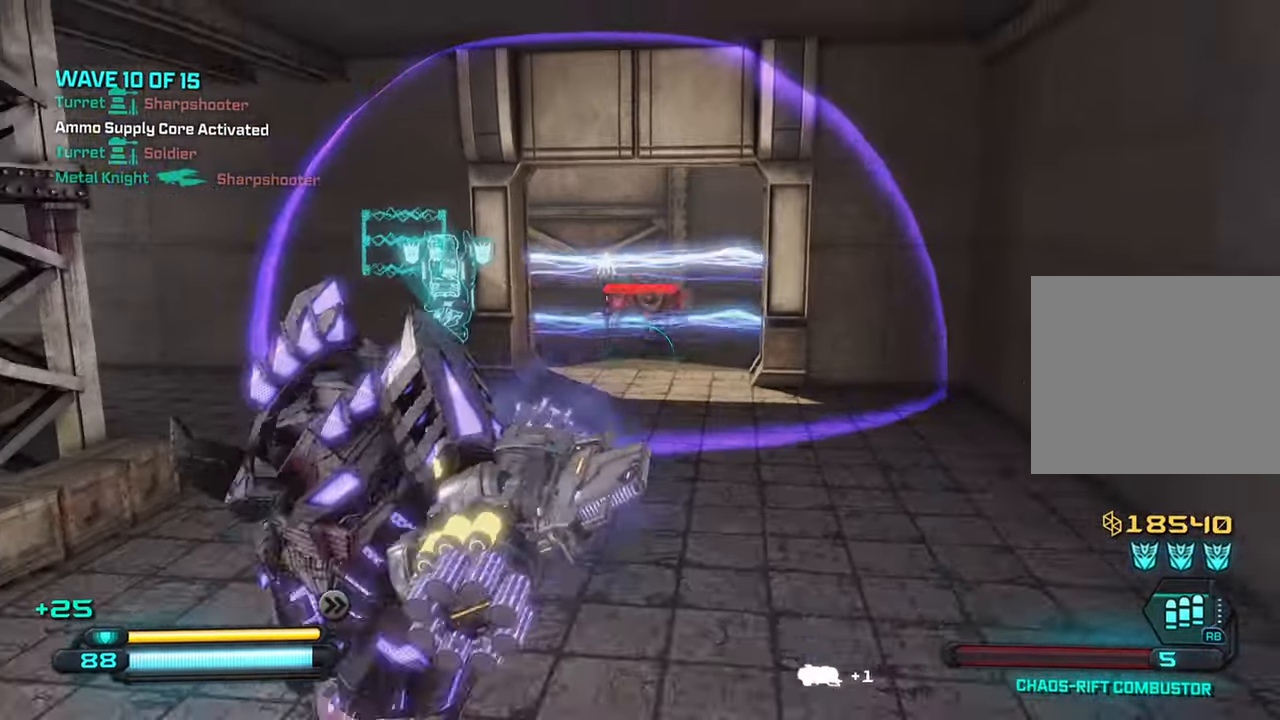
{"buttons": [], "left_stick": "up-left", "right_stick": "center", "events": [[17, "left_stick", "left"], [67, "right_stick", "up"], [117, "R2", "down"], [200, "right_stick", "center"], [234, "R2", "up"], [434, "left_stick", "up-left"]]}
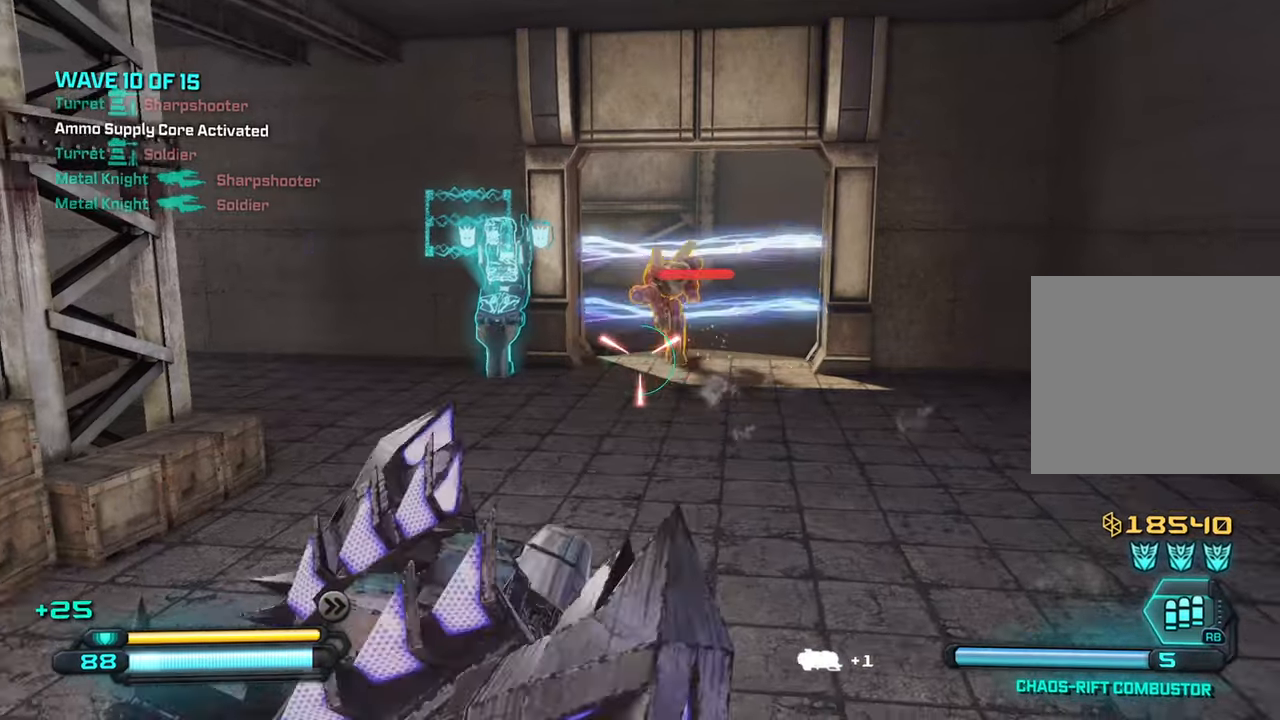
{"buttons": [], "left_stick": "down-left", "right_stick": "right", "events": [[84, "R2", "down"], [234, "R2", "up"], [234, "left_stick", "down-left"], [284, "right_stick", "right"], [384, "R2", "down"], [500, "R2", "up"]]}
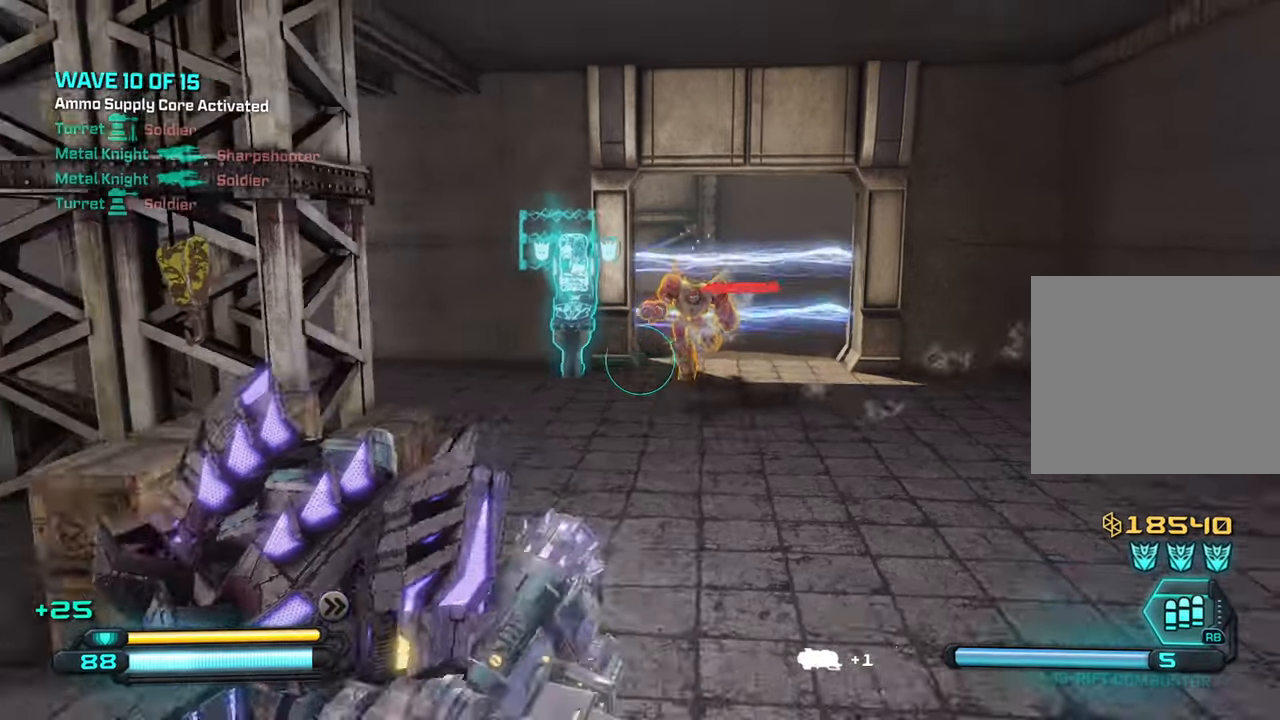
{"buttons": [], "left_stick": "down-left", "right_stick": "up-right", "events": [[50, "R2", "down"], [150, "R2", "up"], [200, "R2", "down"], [300, "R2", "up"], [484, "right_stick", "up-right"]]}
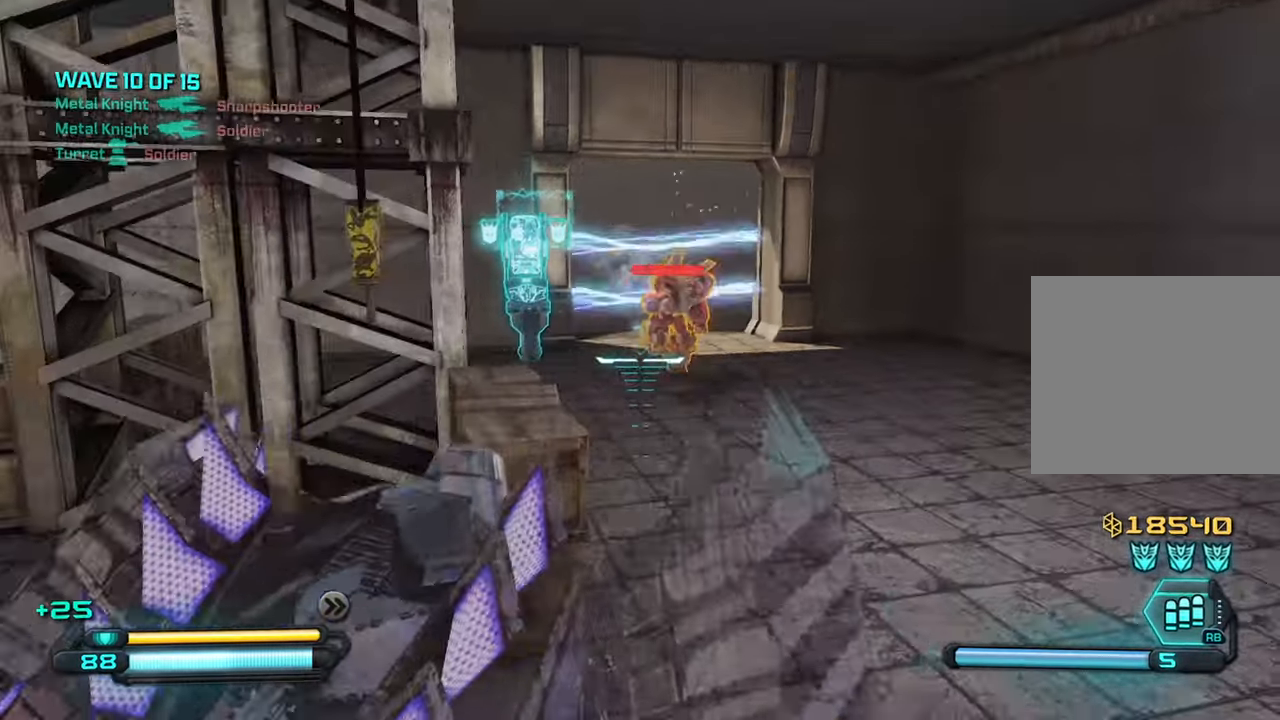
{"buttons": ["TRIANGLE"], "left_stick": "up-right", "right_stick": "right", "events": [[100, "right_stick", "center"], [367, "left_stick", "up-left"], [400, "right_stick", "up-right"], [434, "TRIANGLE", "down"], [450, "left_stick", "up-right"], [484, "right_stick", "right"]]}
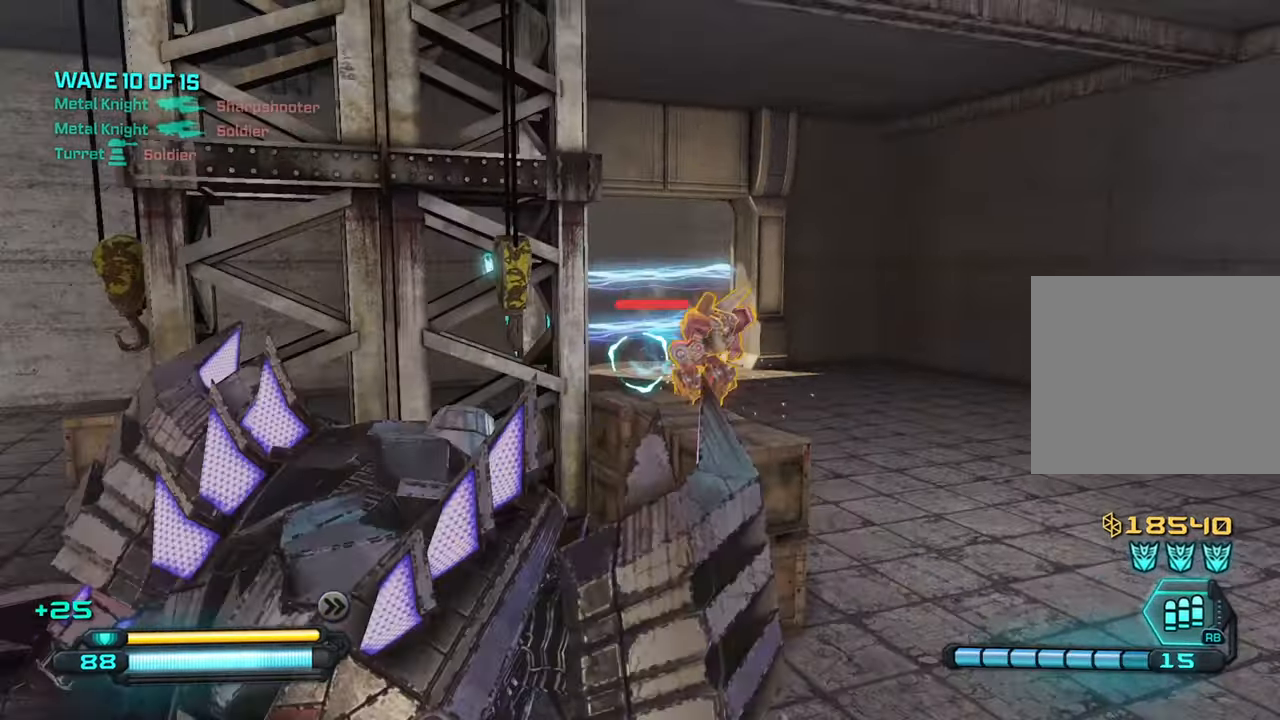
{"buttons": ["R2"], "left_stick": "right", "right_stick": "right", "events": [[50, "TRIANGLE", "up"], [200, "left_stick", "down"], [217, "right_stick", "left"], [367, "left_stick", "right"], [367, "right_stick", "center"], [467, "right_stick", "right"], [500, "R2", "down"]]}
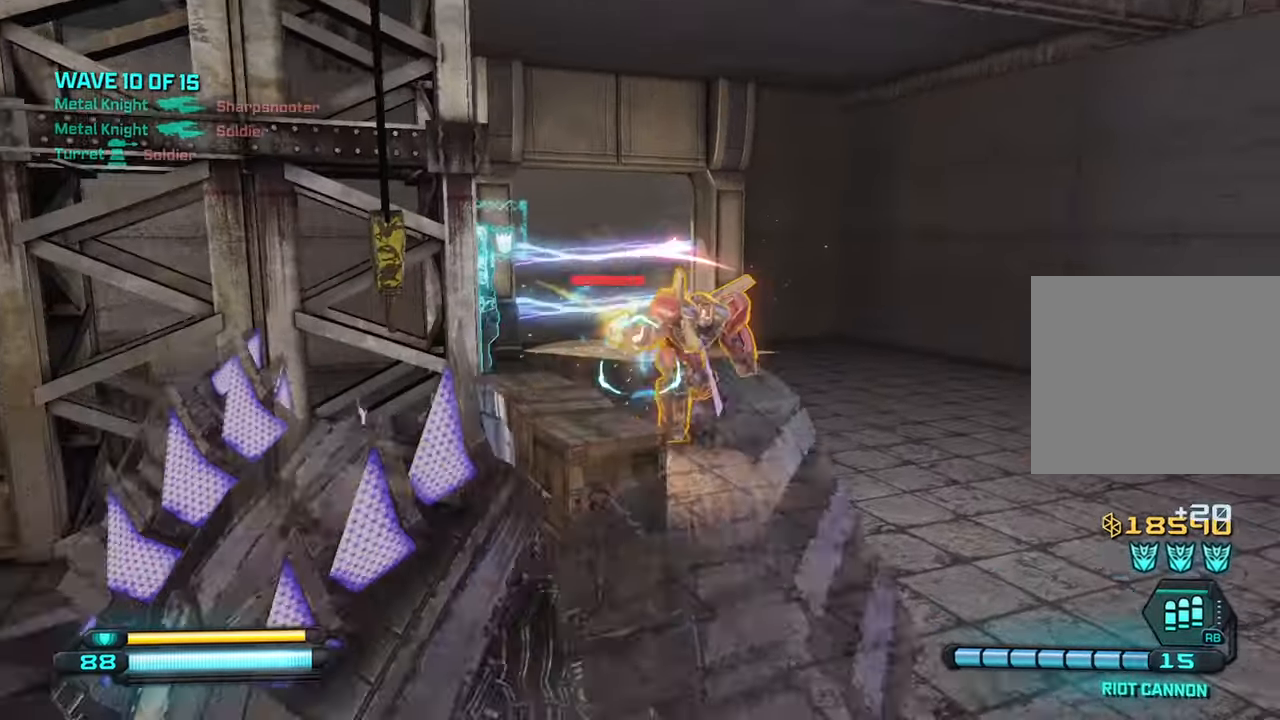
{"buttons": [], "left_stick": "down-left", "right_stick": "down-right", "events": [[150, "right_stick", "center"], [184, "left_stick", "down-left"], [200, "right_stick", "up-left"], [267, "R2", "up"], [284, "right_stick", "center"], [500, "right_stick", "down-right"]]}
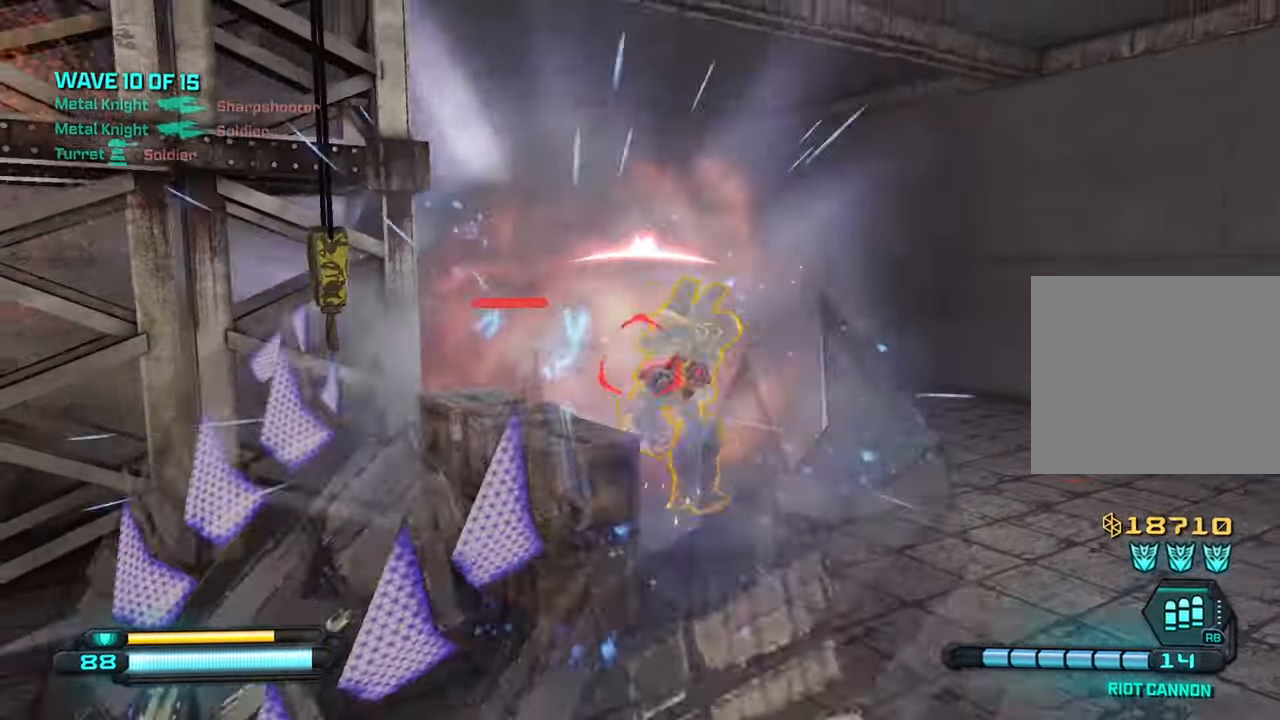
{"buttons": [], "left_stick": "down-left", "right_stick": "right", "events": [[117, "right_stick", "right"], [150, "R2", "down"], [317, "R2", "up"]]}
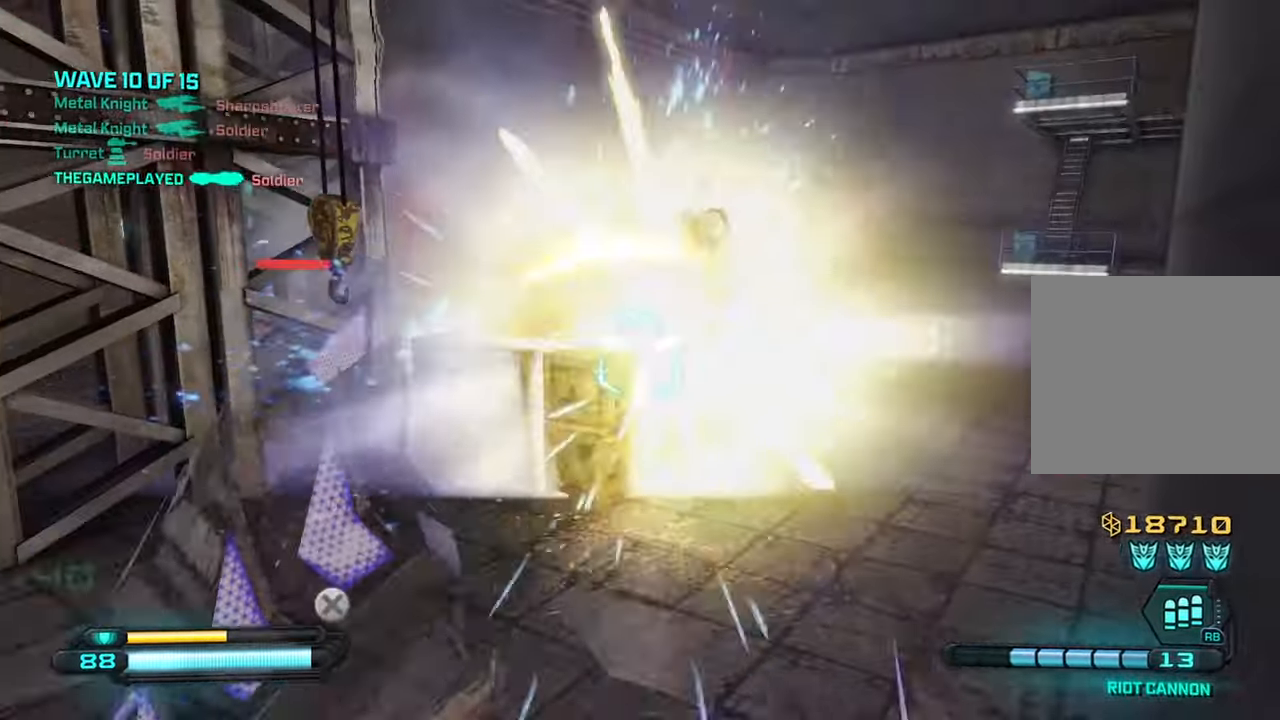
{"buttons": [], "left_stick": "down-right", "right_stick": "left", "events": [[50, "left_stick", "up"], [50, "right_stick", "center"], [134, "right_stick", "right"], [200, "right_stick", "center"], [334, "left_stick", "down-left"], [350, "right_stick", "left"], [467, "left_stick", "down-right"]]}
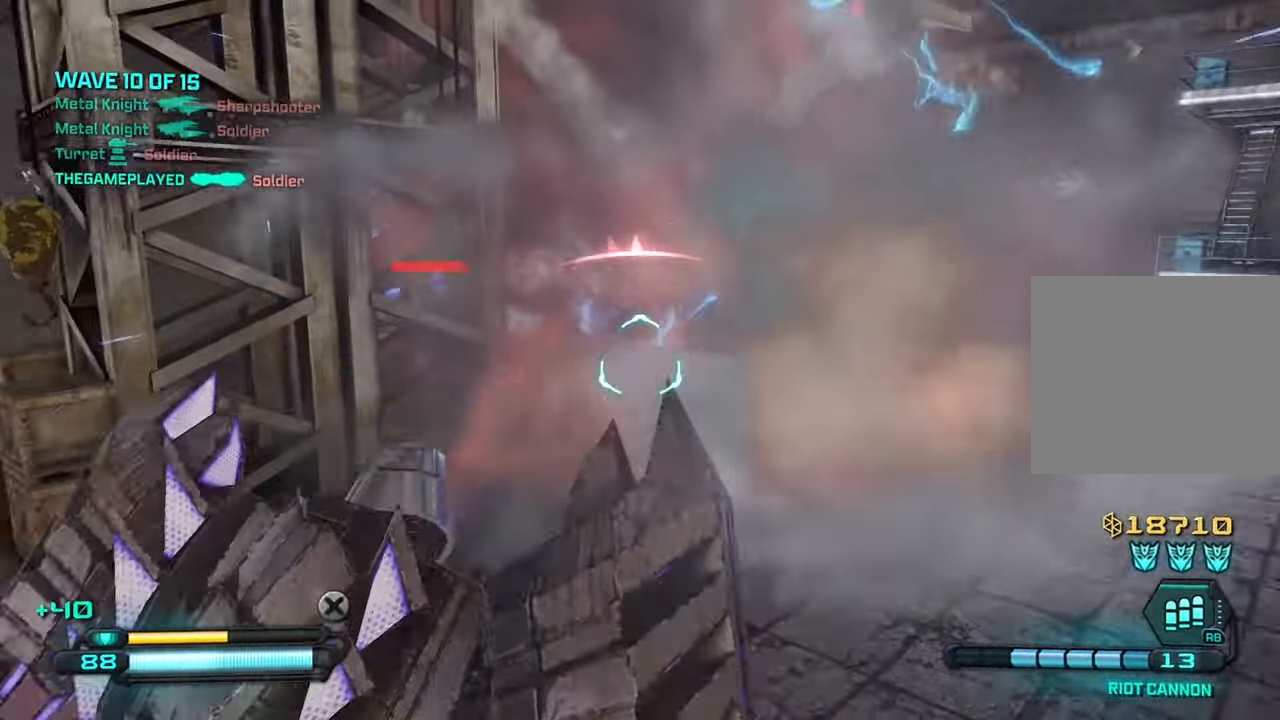
{"buttons": [], "left_stick": "up-right", "right_stick": "up-left", "events": [[100, "left_stick", "up-right"], [416, "right_stick", "up-left"]]}
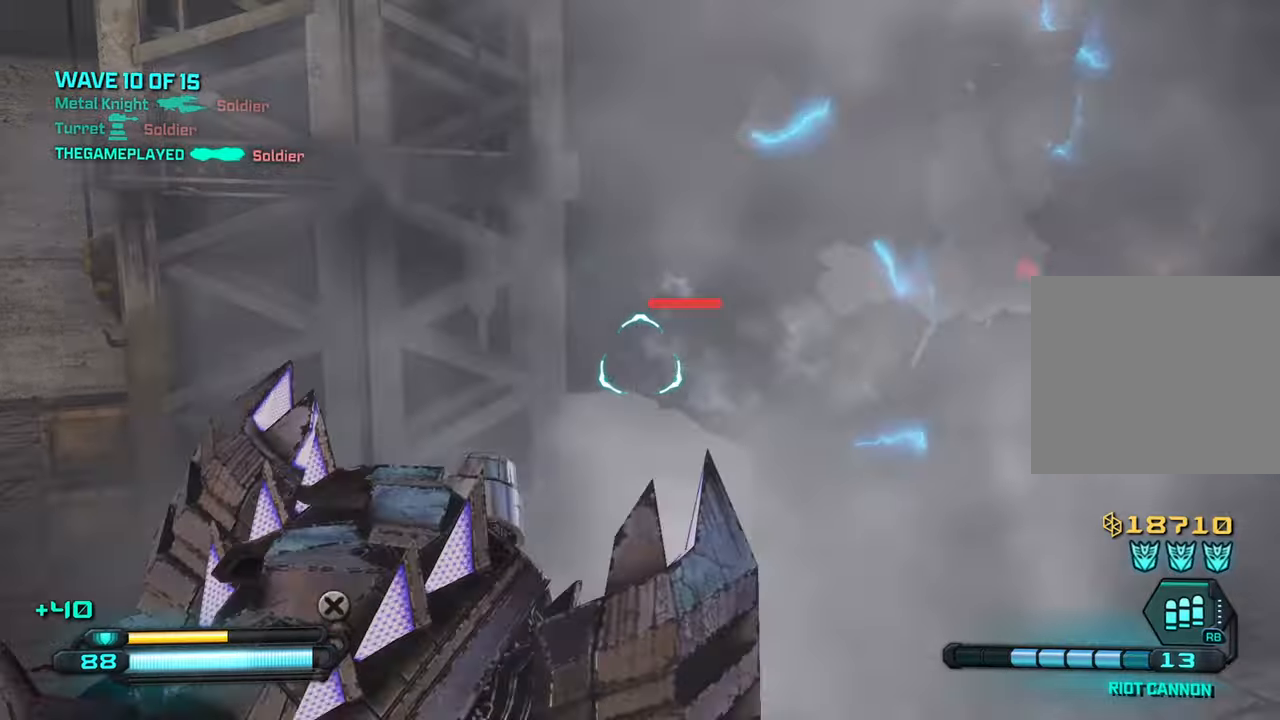
{"buttons": [], "left_stick": "up-right", "right_stick": "center", "events": [[83, "right_stick", "left"], [500, "right_stick", "center"]]}
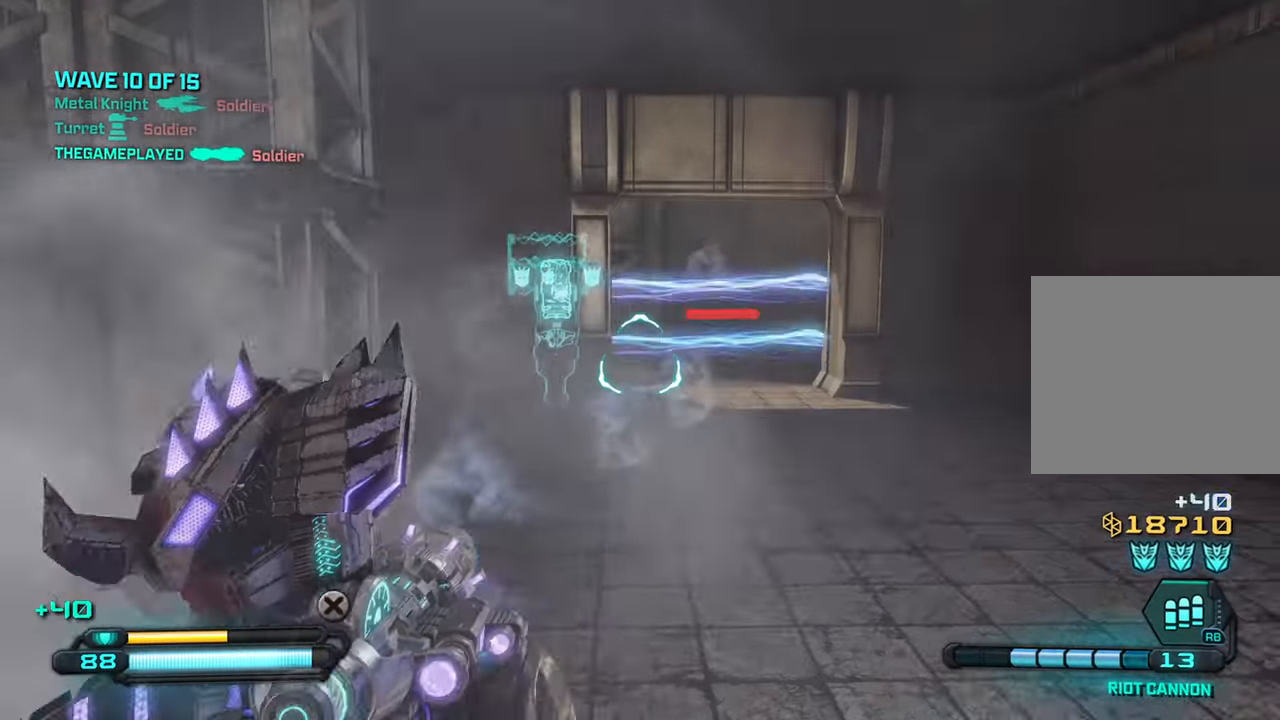
{"buttons": [], "left_stick": "center", "right_stick": "center", "events": [[333, "right_stick", "left"], [500, "left_stick", "center"], [500, "right_stick", "center"]]}
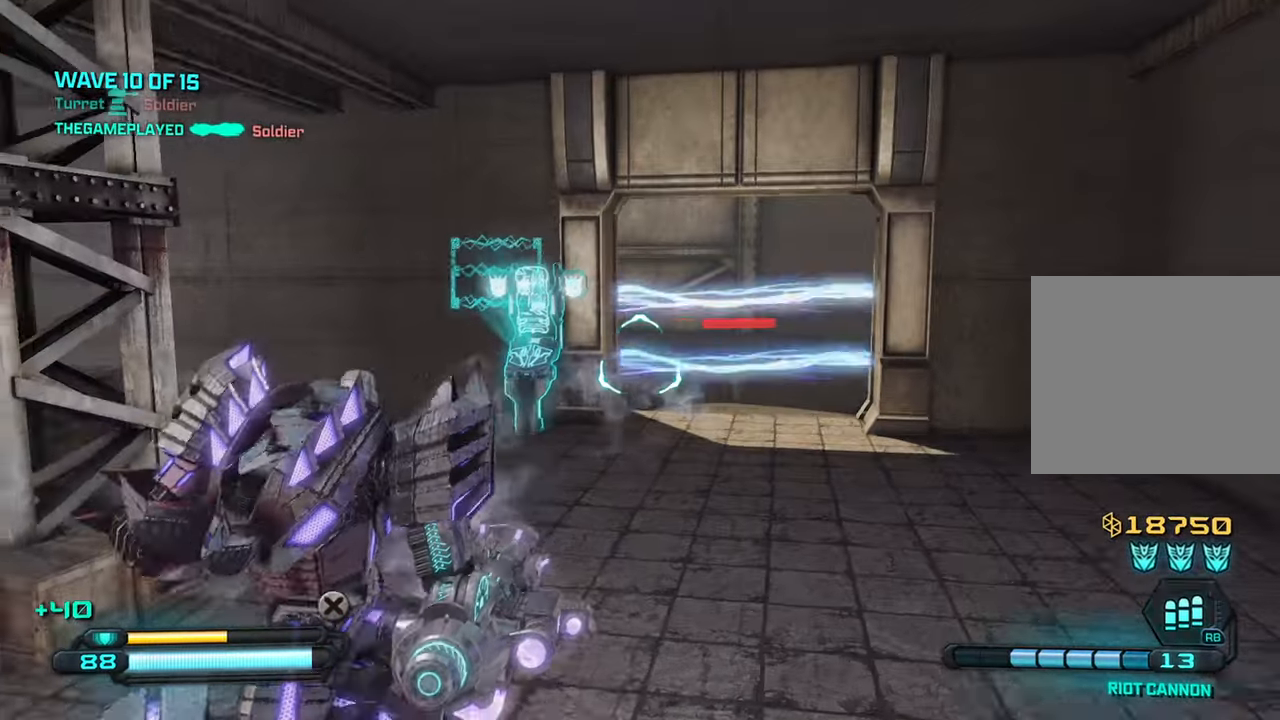
{"buttons": ["SQUARE"], "left_stick": "left", "right_stick": "center", "events": [[16, "left_stick", "down"], [66, "left_stick", "down-left"], [250, "left_stick", "left"], [483, "SQUARE", "down"]]}
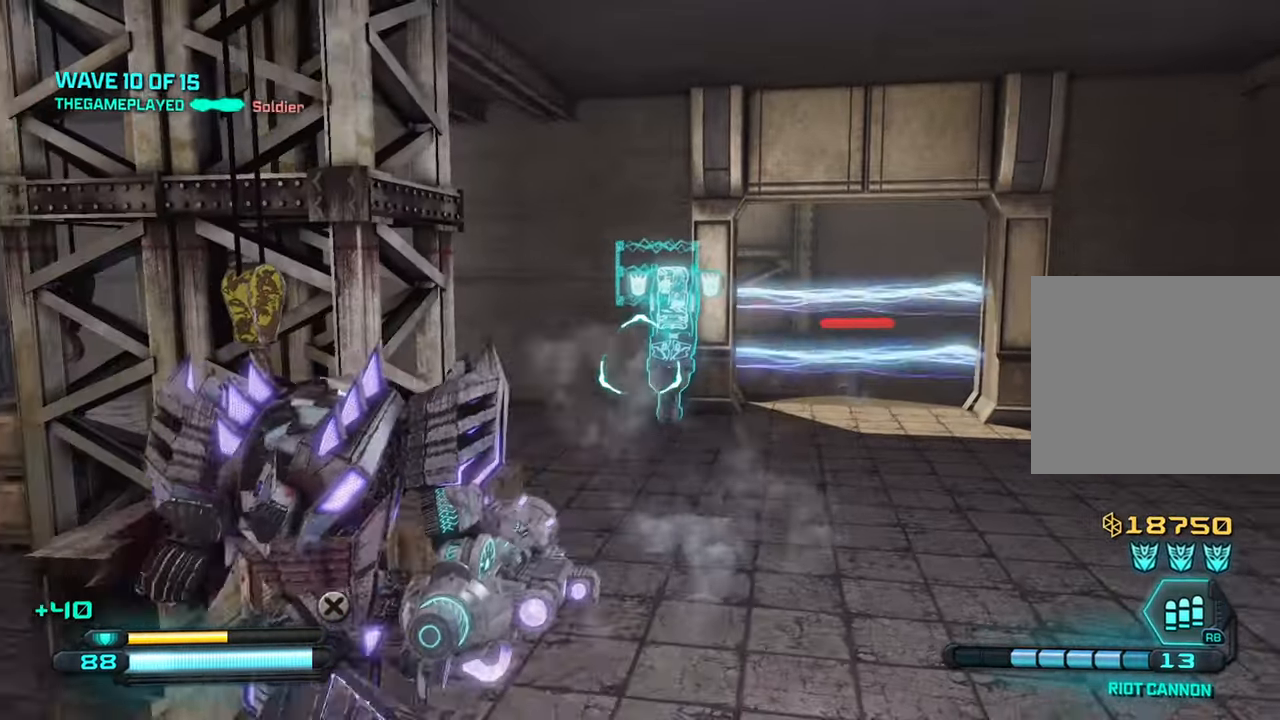
{"buttons": [], "left_stick": "down-left", "right_stick": "left", "events": [[116, "SQUARE", "up"], [183, "SQUARE", "down"], [283, "SQUARE", "up"], [366, "left_stick", "down-left"], [383, "right_stick", "left"]]}
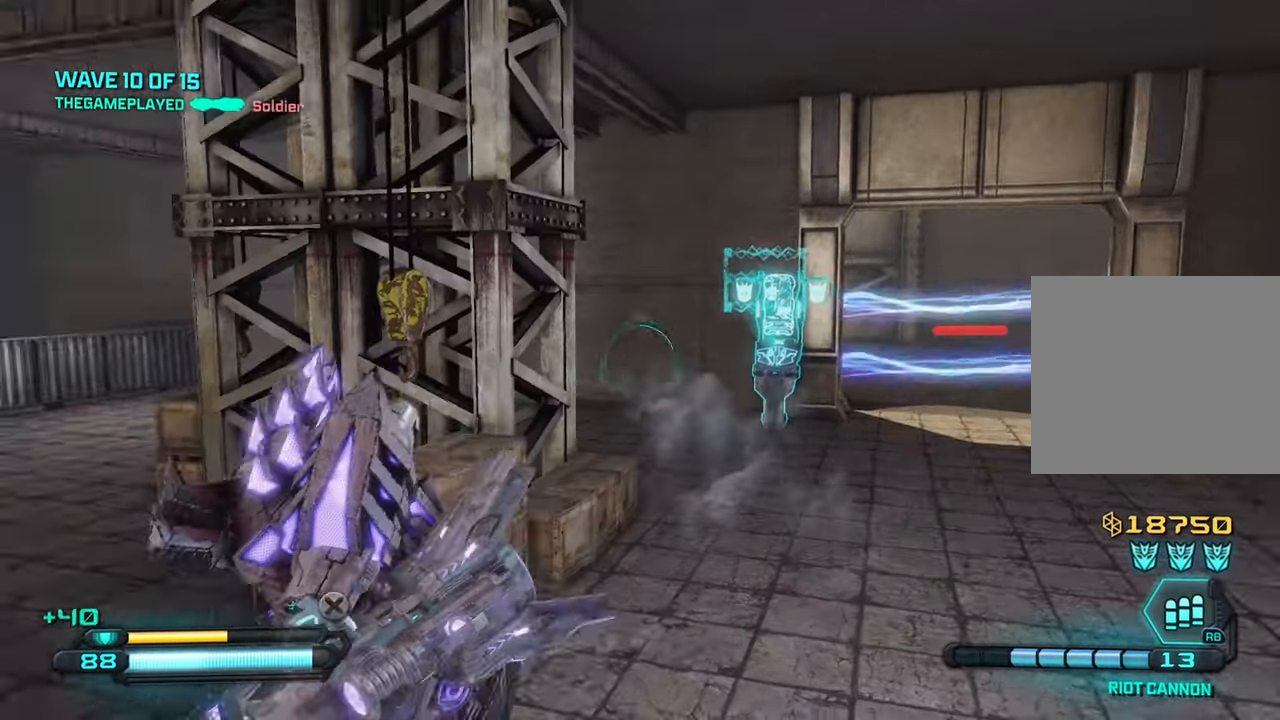
{"buttons": [], "left_stick": "up-left", "right_stick": "left", "events": [[116, "right_stick", "center"], [183, "left_stick", "up-left"], [266, "right_stick", "left"]]}
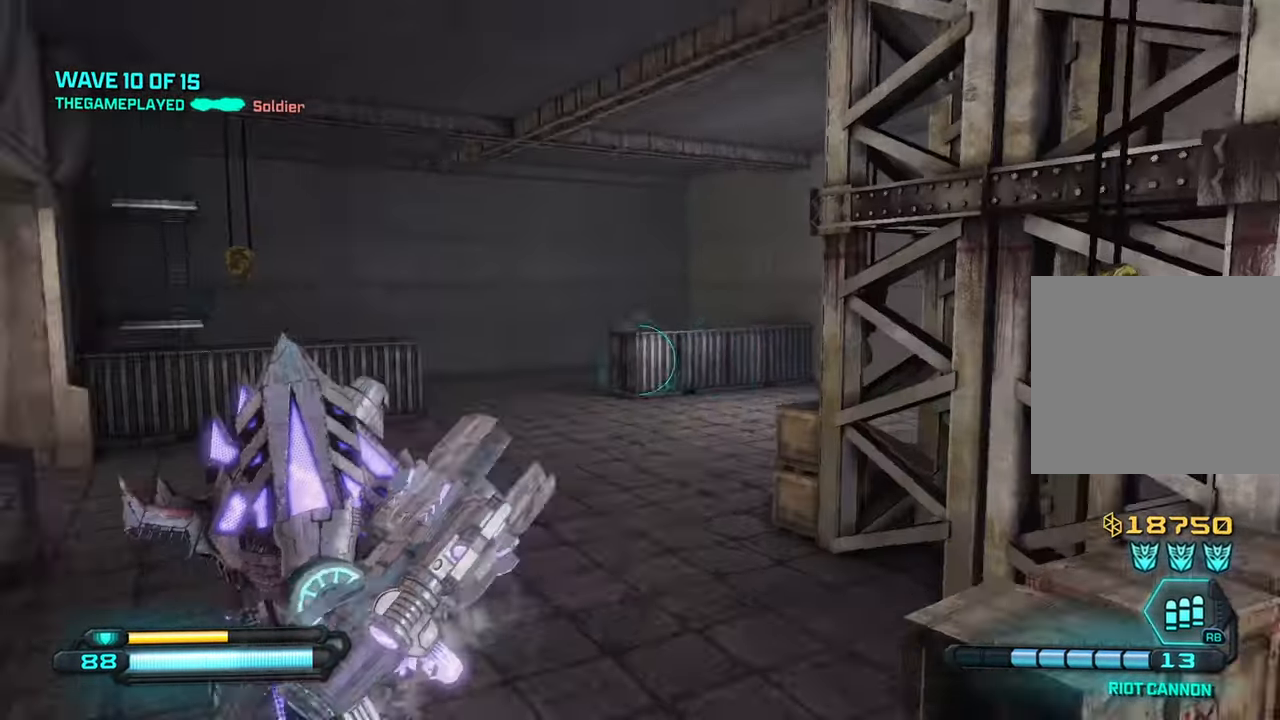
{"buttons": [], "left_stick": "up", "right_stick": "left", "events": [[366, "left_stick", "up"]]}
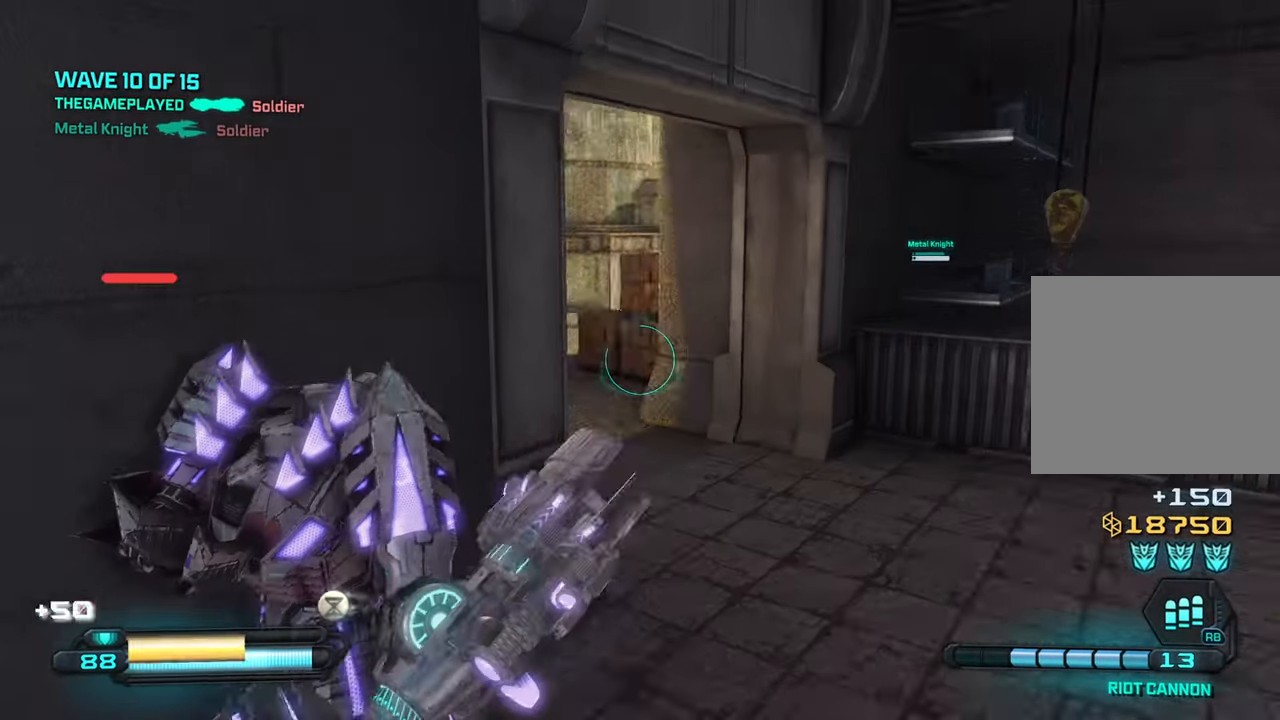
{"buttons": [], "left_stick": "up-right", "right_stick": "left", "events": [[183, "left_stick", "up-right"]]}
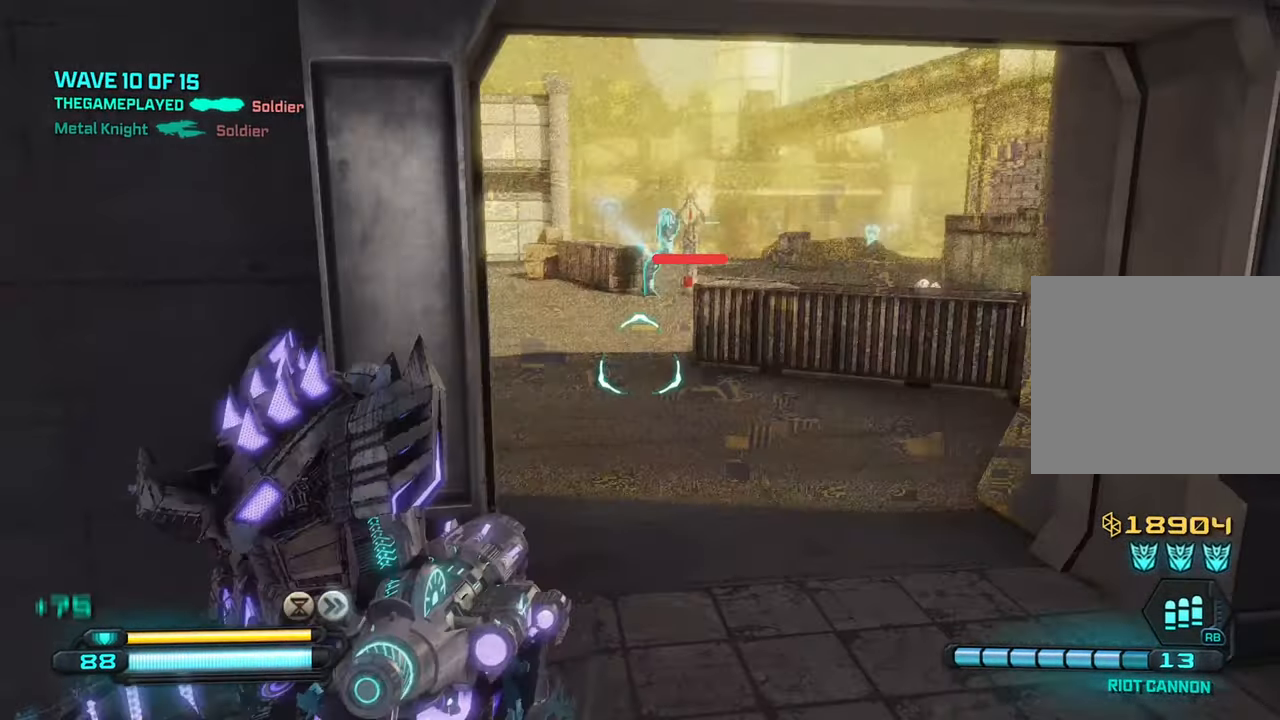
{"buttons": [], "left_stick": "up-right", "right_stick": "left", "events": []}
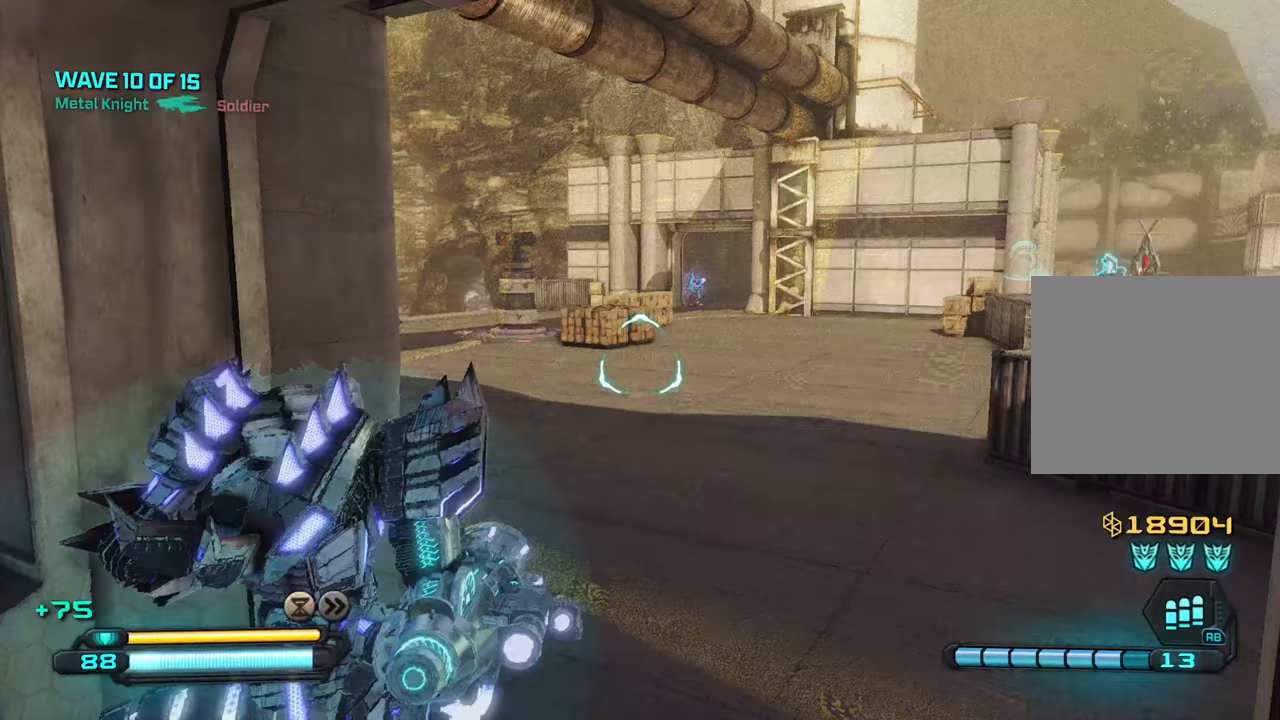
{"buttons": [], "left_stick": "up", "right_stick": "up-right", "events": [[167, "right_stick", "center"], [350, "left_stick", "up"], [350, "right_stick", "up-right"]]}
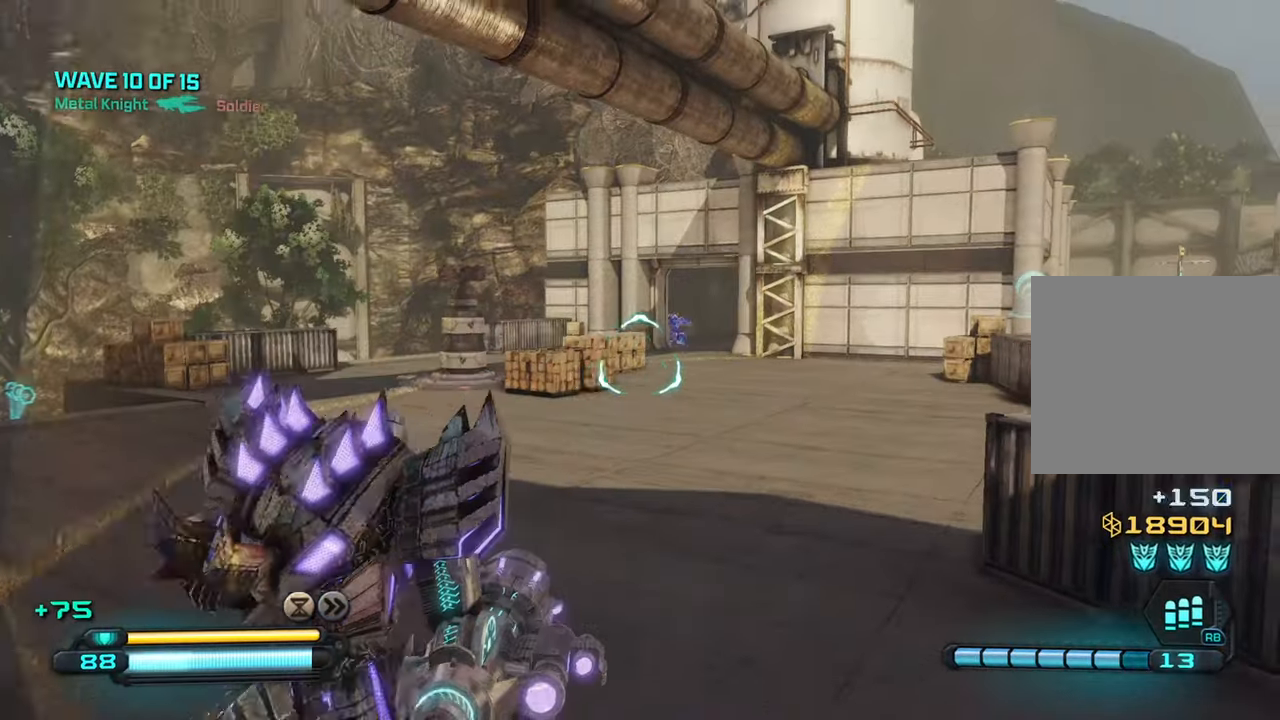
{"buttons": ["R2"], "left_stick": "up", "right_stick": "center", "events": [[183, "right_stick", "center"], [417, "R2", "down"]]}
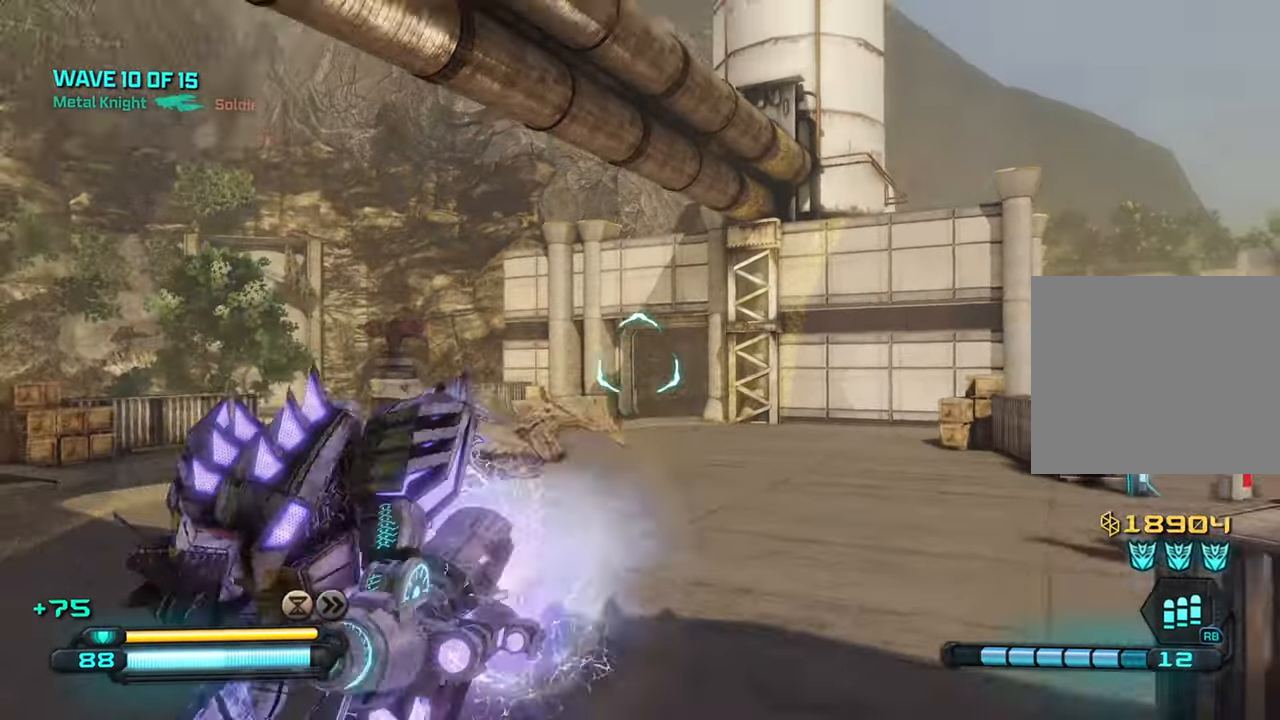
{"buttons": ["R2"], "left_stick": "up", "right_stick": "down-left", "events": [[183, "right_stick", "left"], [317, "right_stick", "down-left"], [383, "R1", "down"], [450, "R1", "up"]]}
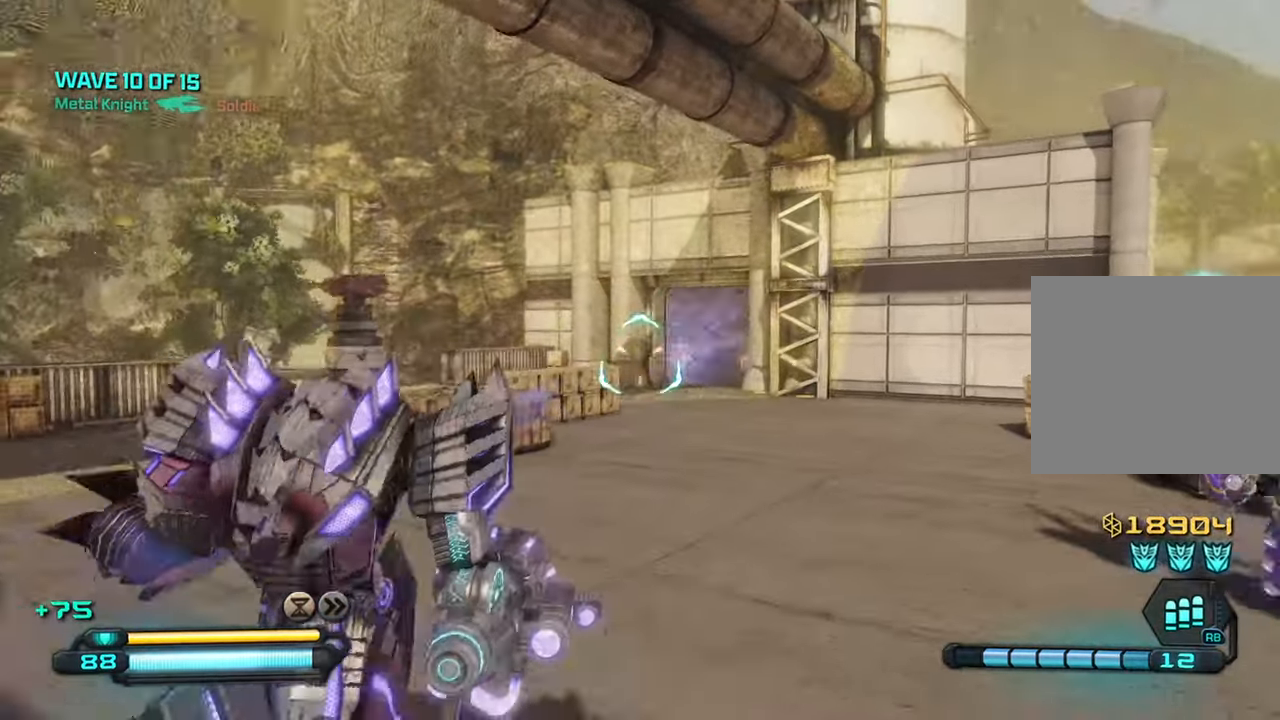
{"buttons": ["R2"], "left_stick": "up", "right_stick": "center", "events": [[100, "right_stick", "center"]]}
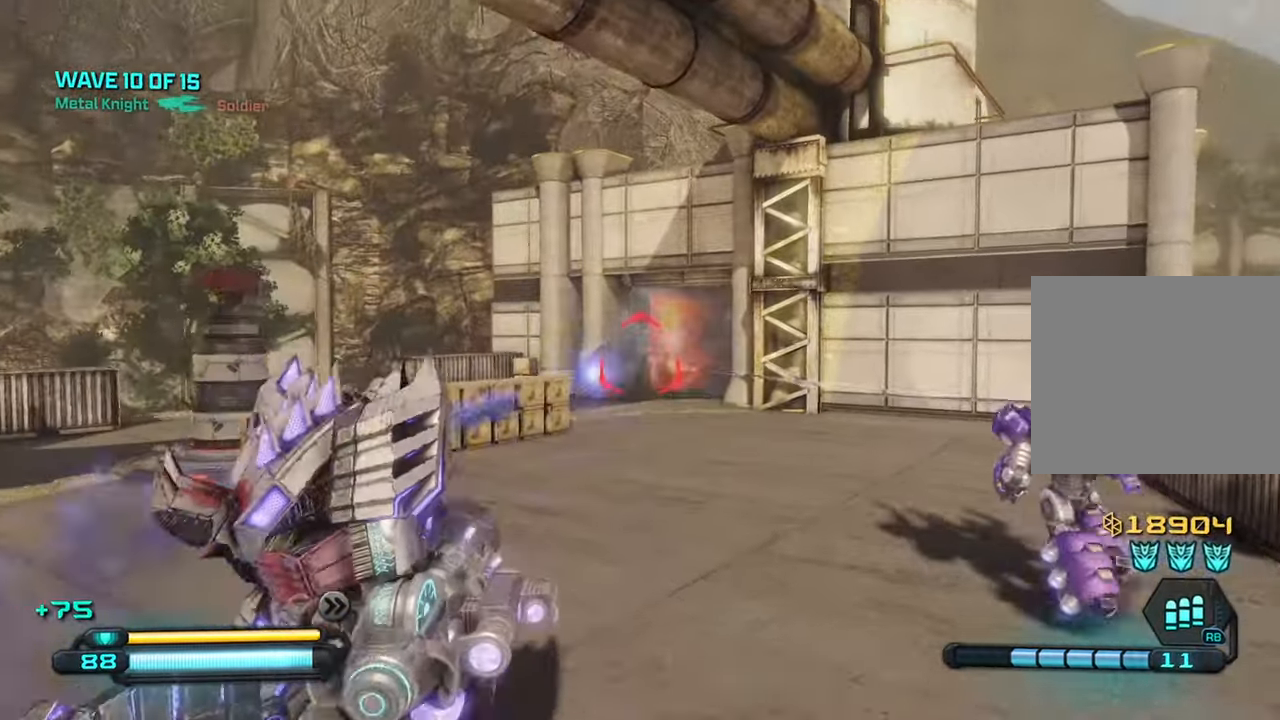
{"buttons": [], "left_stick": "down", "right_stick": "down", "events": [[183, "right_stick", "down"], [317, "left_stick", "up-right"], [433, "R2", "up"], [467, "left_stick", "down"]]}